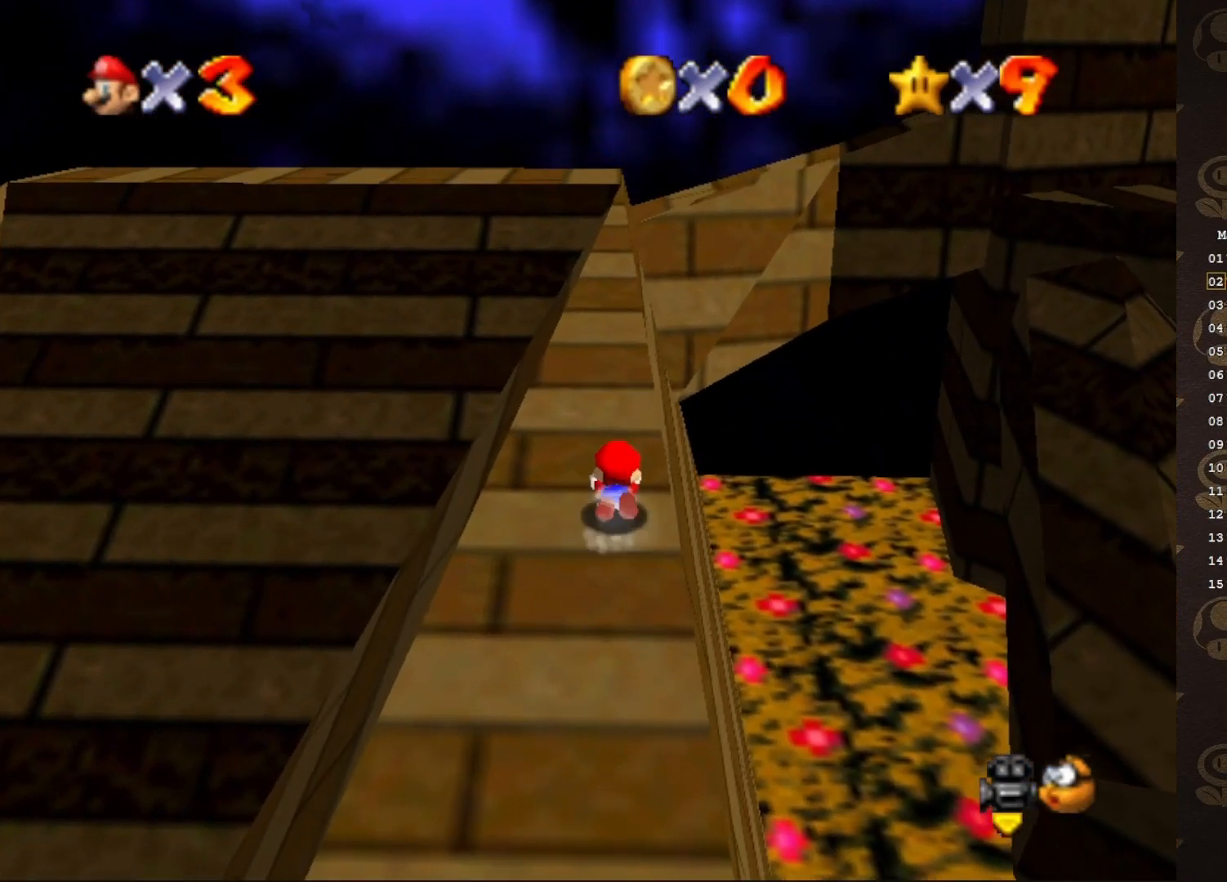
Gameplay with a controller (Nintendo layout); each line is a JSON object with the inputs held at the frame after it. "events" lists button and stick changes between this image and that frame as [ms after this image, input, new state], when the widget could be followed in between. Not read: L3 R3 Z.
{"buttons": [], "left_stick": "right", "events": [[83, "B", "up"], [83, "left_stick", "up-left"], [233, "A", "up"], [233, "left_stick", "up-right"], [383, "left_stick", "right"]]}
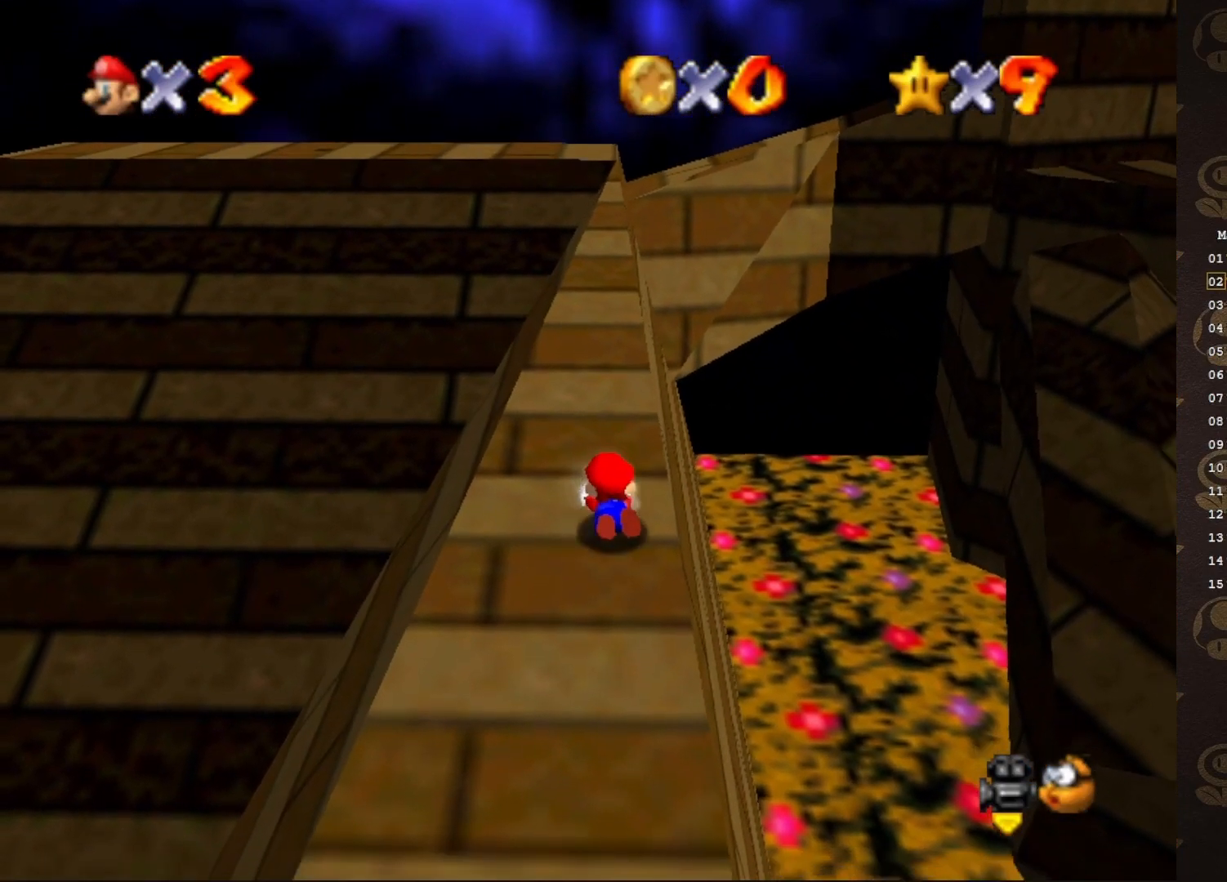
{"buttons": [], "left_stick": "right", "events": []}
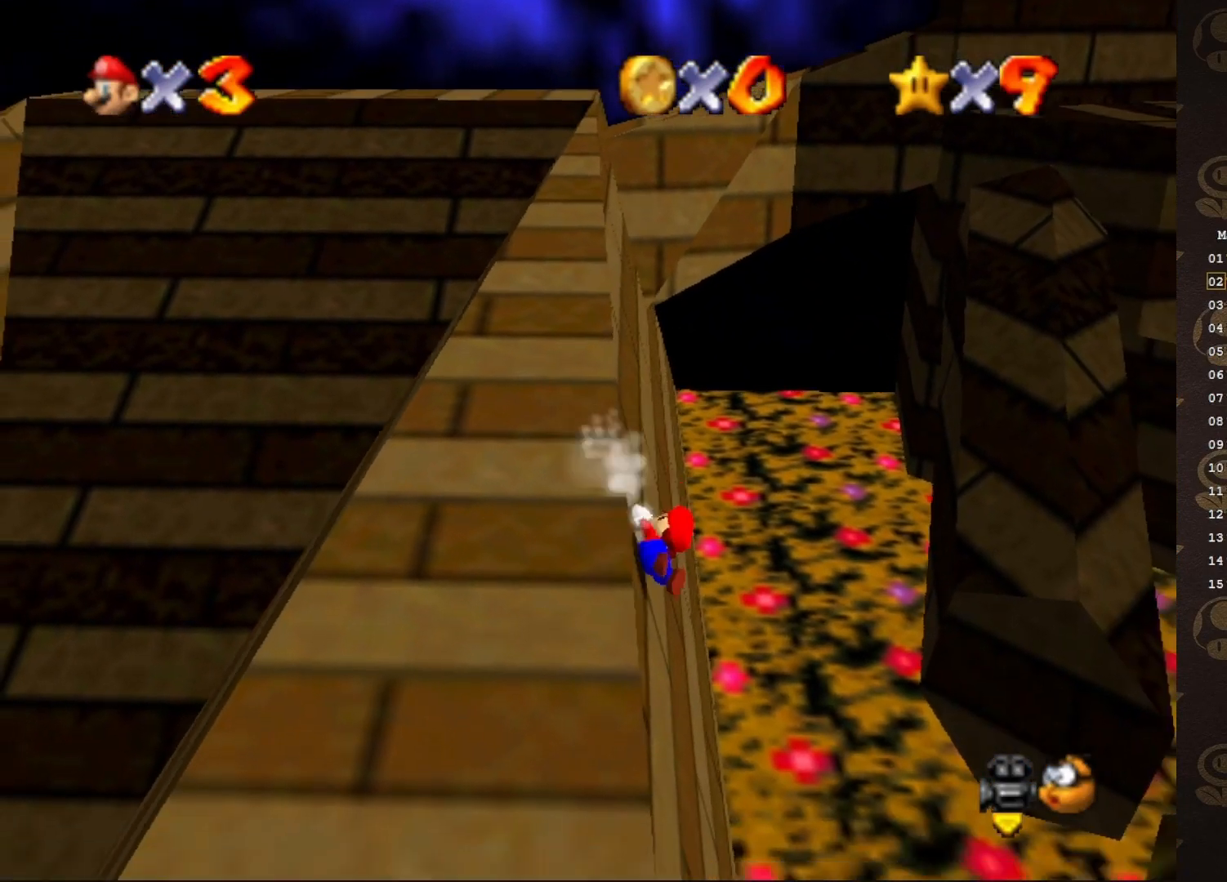
{"buttons": ["A"], "left_stick": "right", "events": [[483, "A", "down"]]}
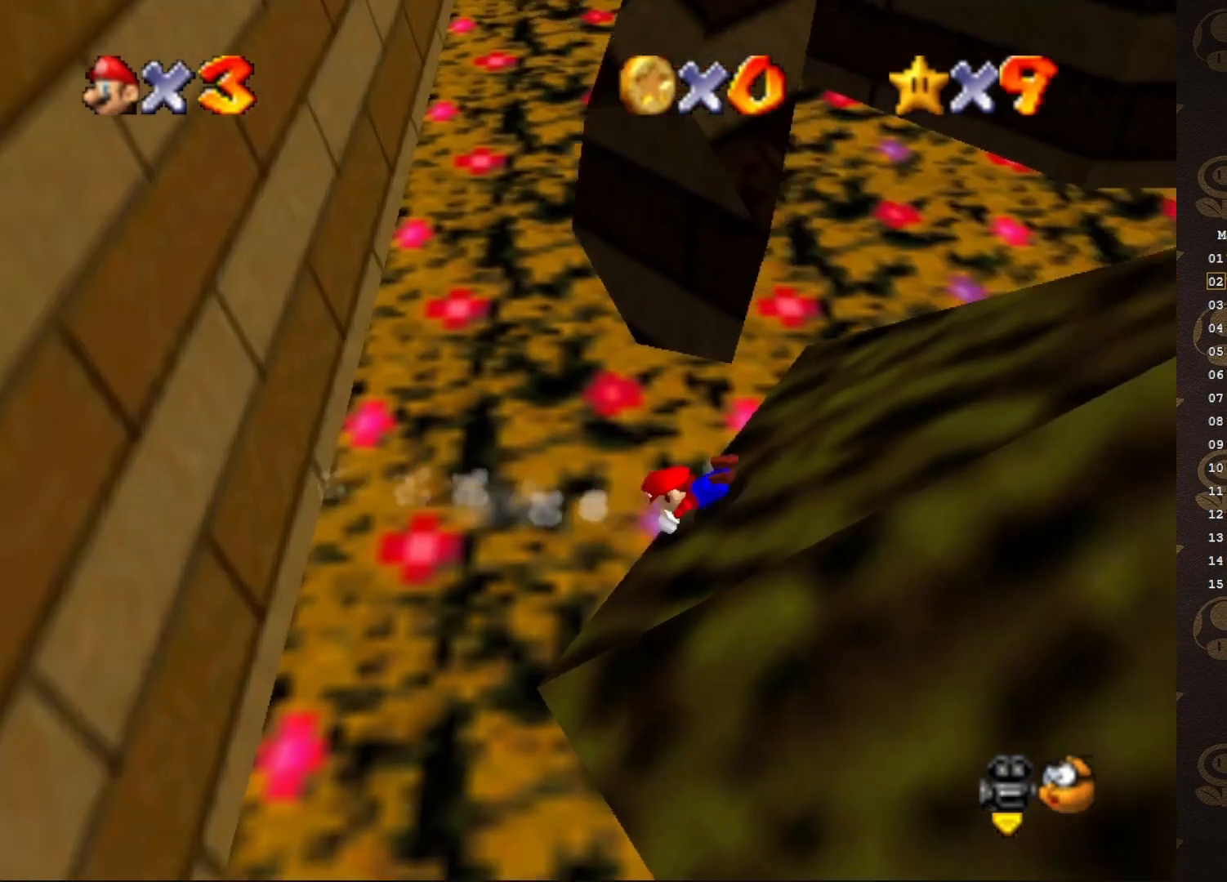
{"buttons": [], "left_stick": "center", "events": [[17, "left_stick", "center"], [83, "A", "up"]]}
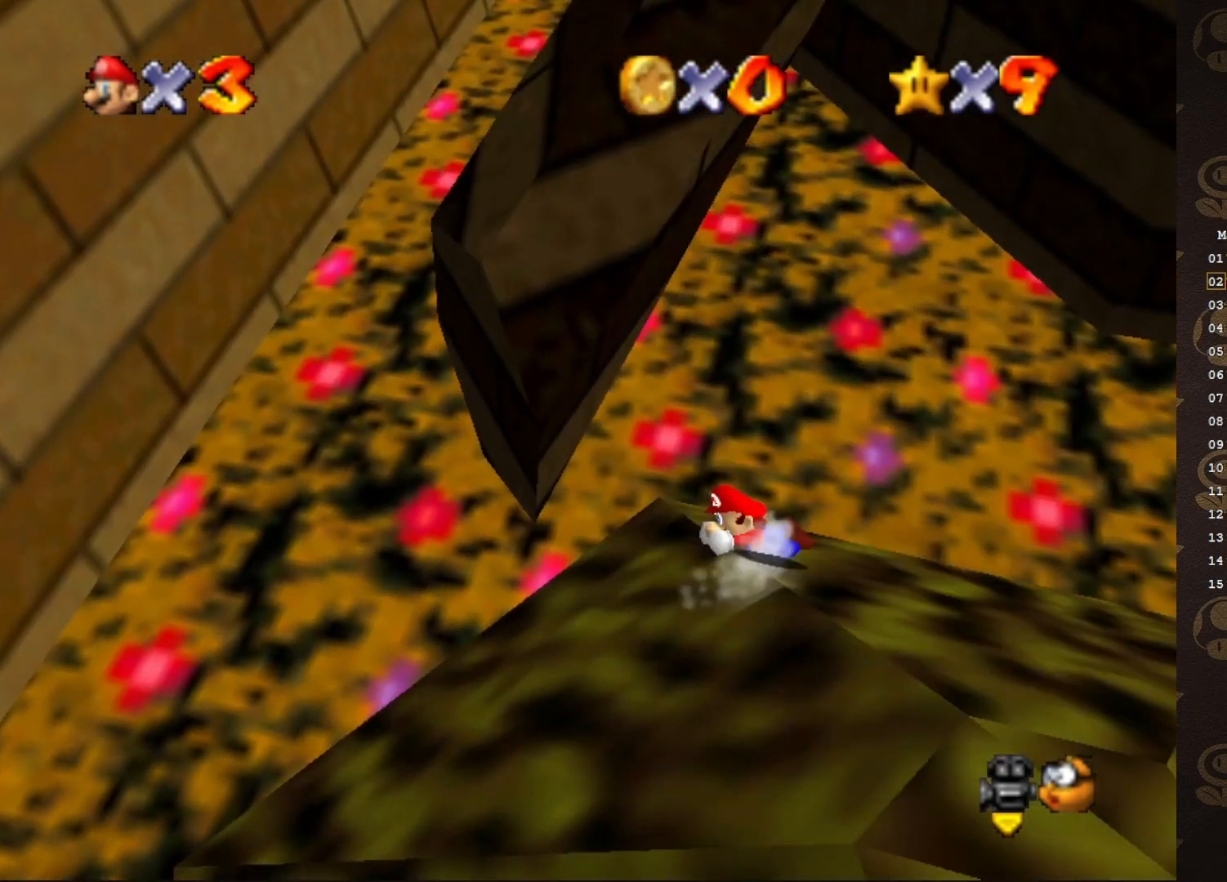
{"buttons": [], "left_stick": "down", "events": [[233, "A", "down"], [300, "A", "up"], [417, "A", "down"], [483, "A", "up"], [483, "left_stick", "down"]]}
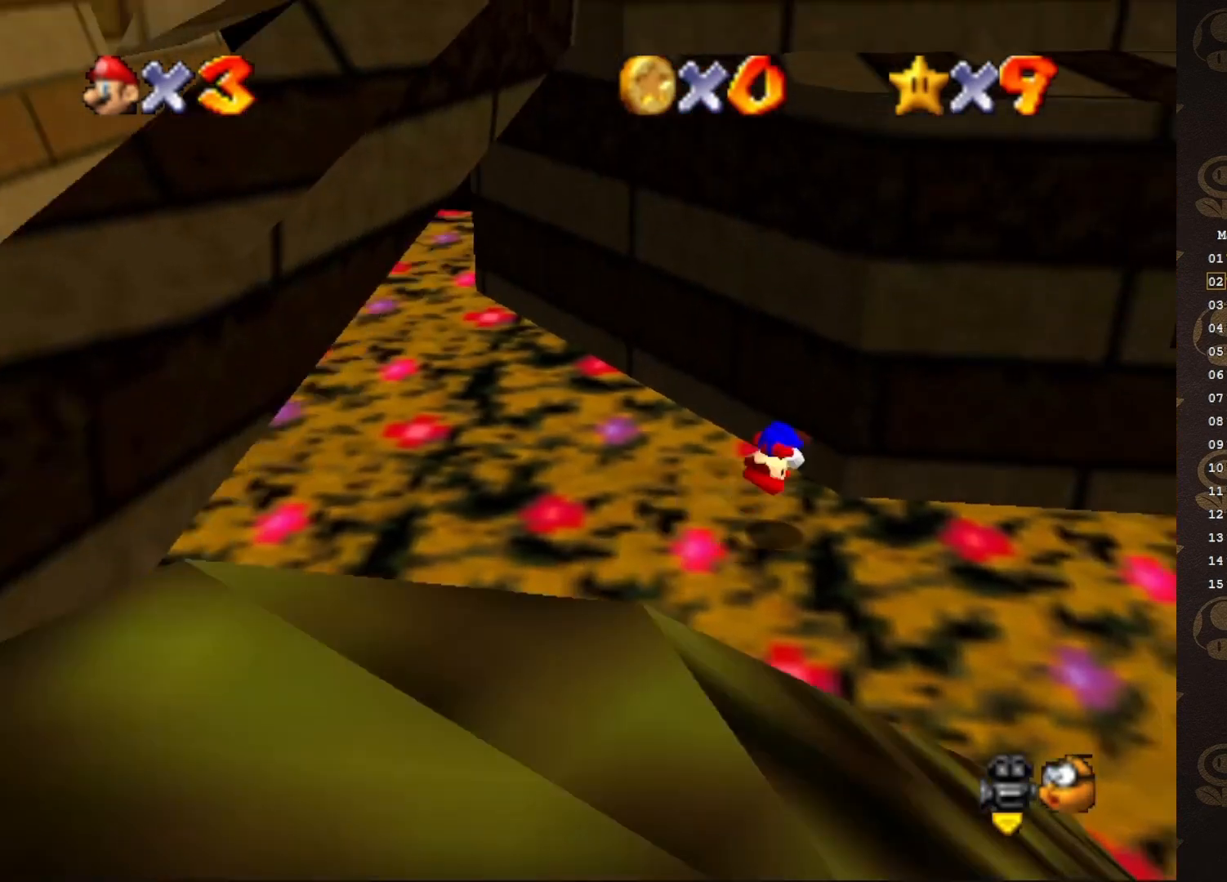
{"buttons": [], "left_stick": "down-left", "events": [[200, "left_stick", "center"], [483, "left_stick", "down-left"]]}
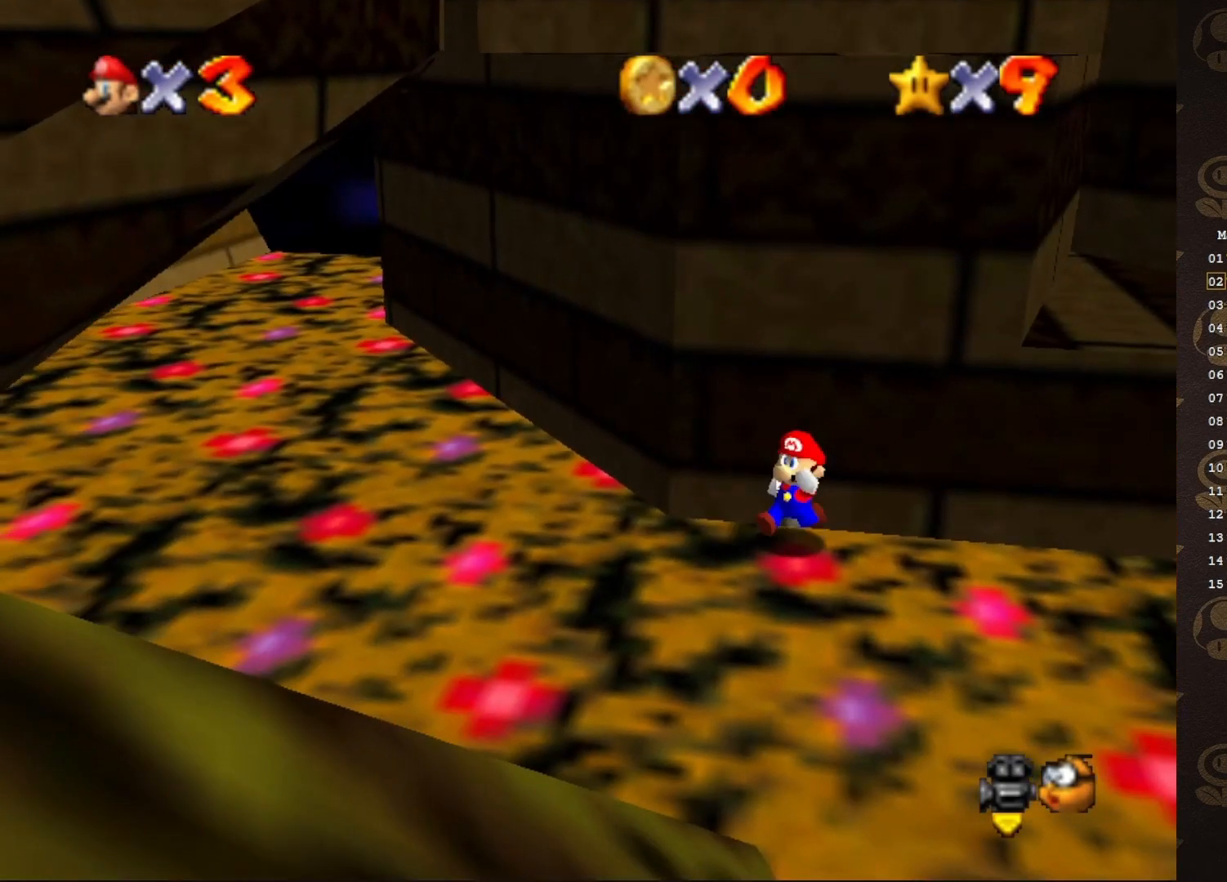
{"buttons": [], "left_stick": "down-right", "events": [[450, "left_stick", "down-right"]]}
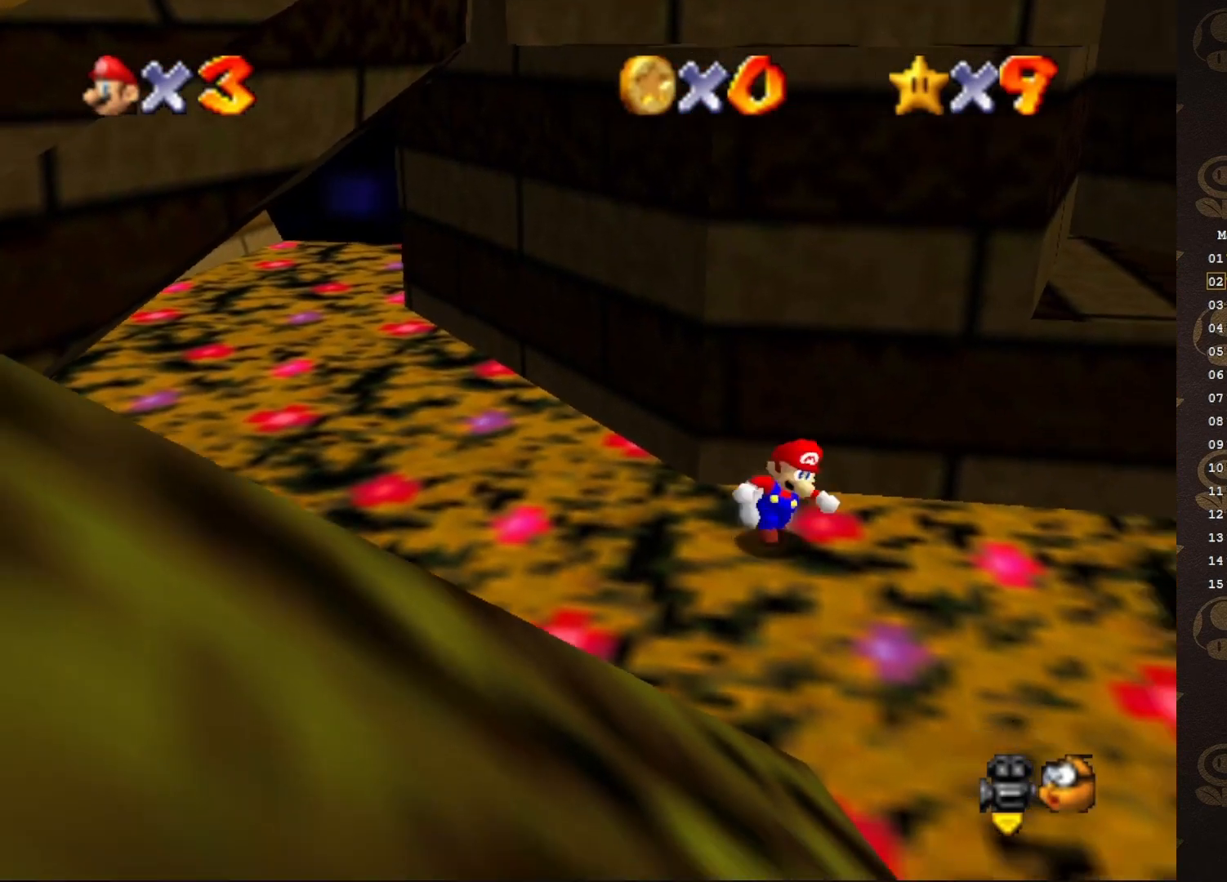
{"buttons": [], "left_stick": "down-right", "events": [[333, "left_stick", "right"], [450, "left_stick", "down-right"]]}
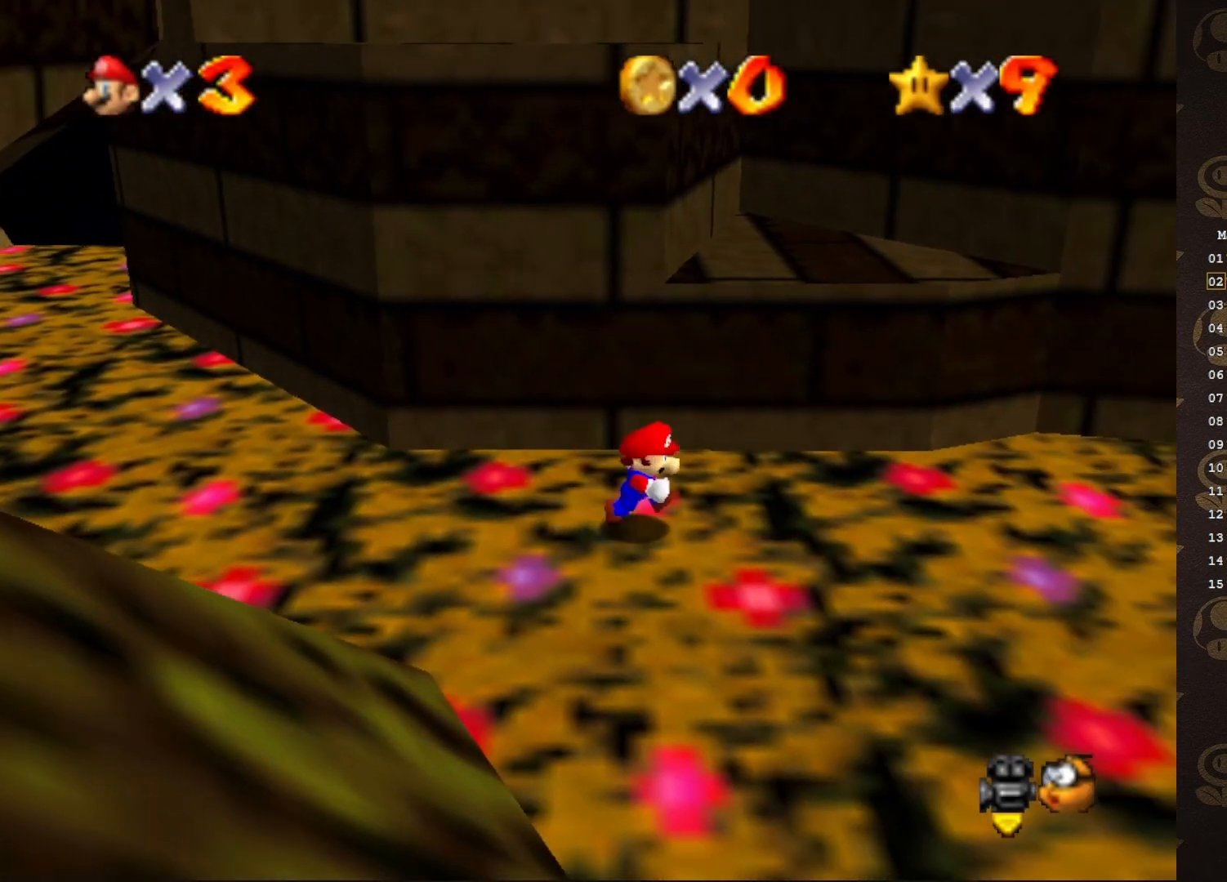
{"buttons": [], "left_stick": "up-left", "events": [[17, "left_stick", "down"], [117, "left_stick", "up-left"], [150, "A", "down"], [267, "A", "up"]]}
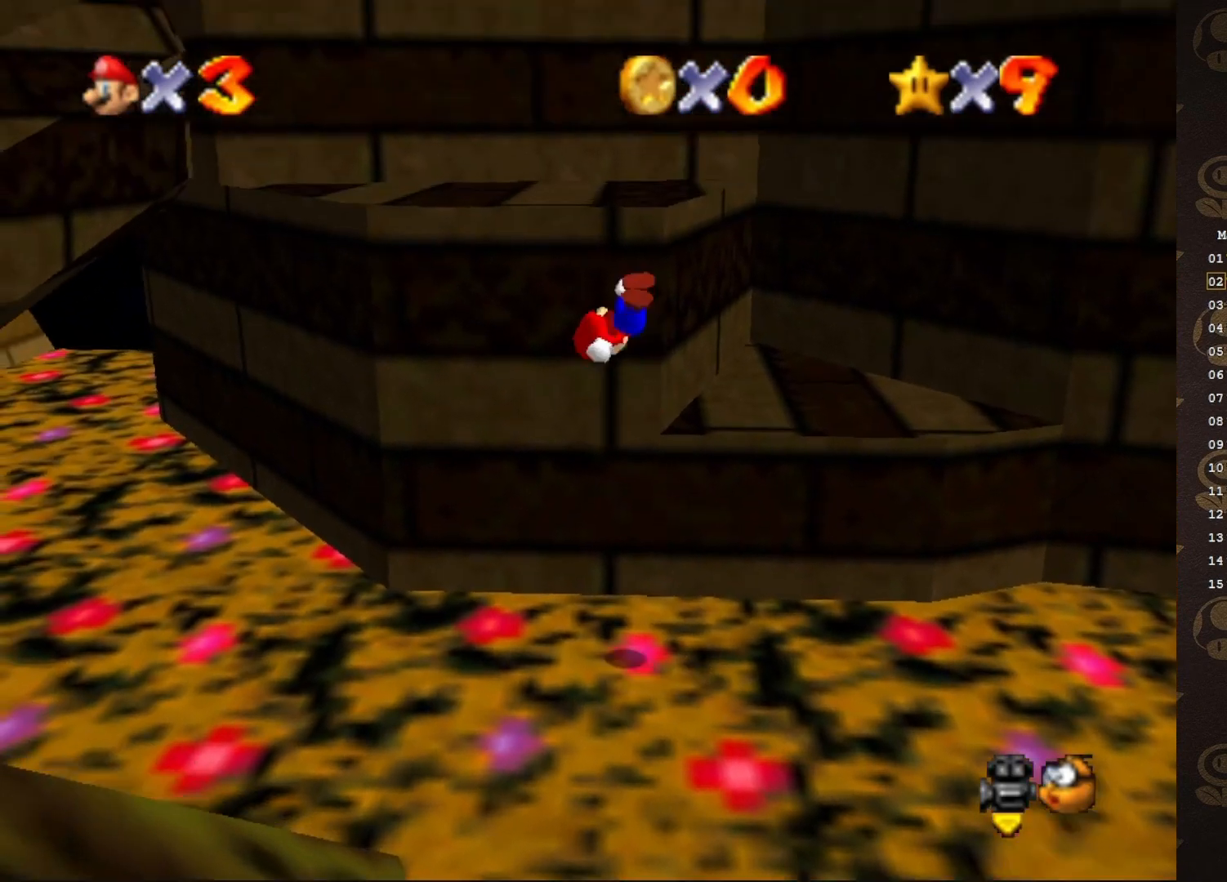
{"buttons": [], "left_stick": "center", "events": [[117, "left_stick", "up"], [367, "A", "down"], [367, "left_stick", "center"], [400, "A", "up"]]}
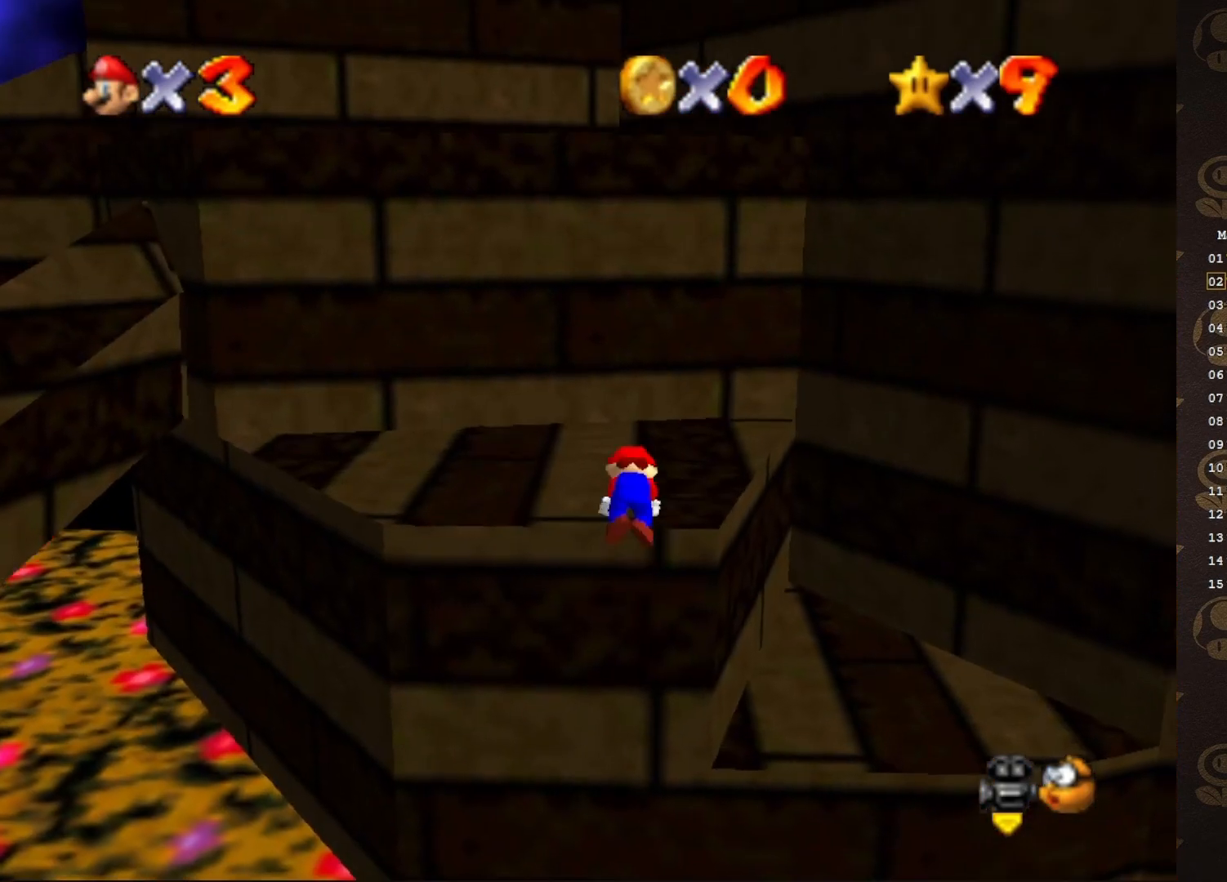
{"buttons": [], "left_stick": "up", "events": [[233, "C_RIGHT", "down"], [300, "left_stick", "up"], [333, "C_RIGHT", "up"]]}
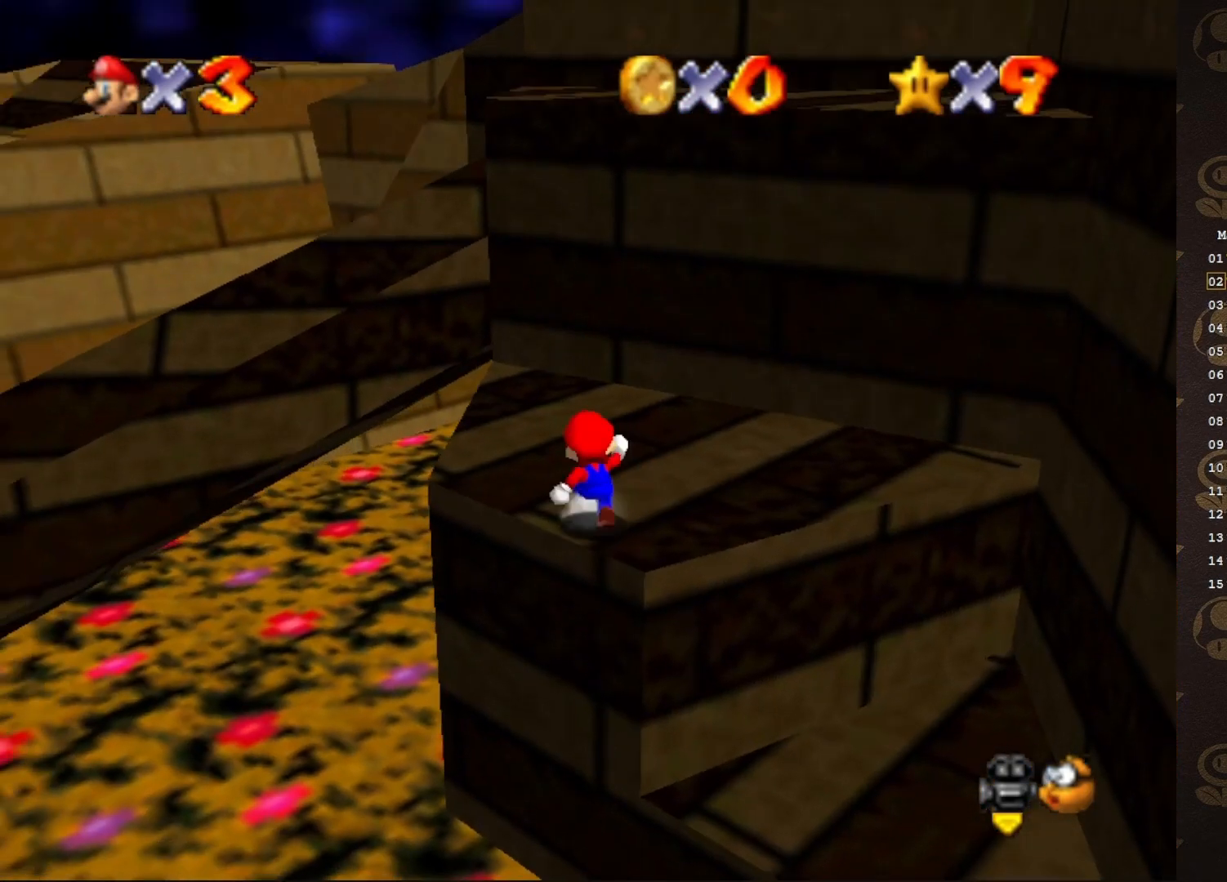
{"buttons": [], "left_stick": "up", "events": [[50, "A", "down"], [83, "B", "down"], [167, "B", "up"], [200, "A", "up"]]}
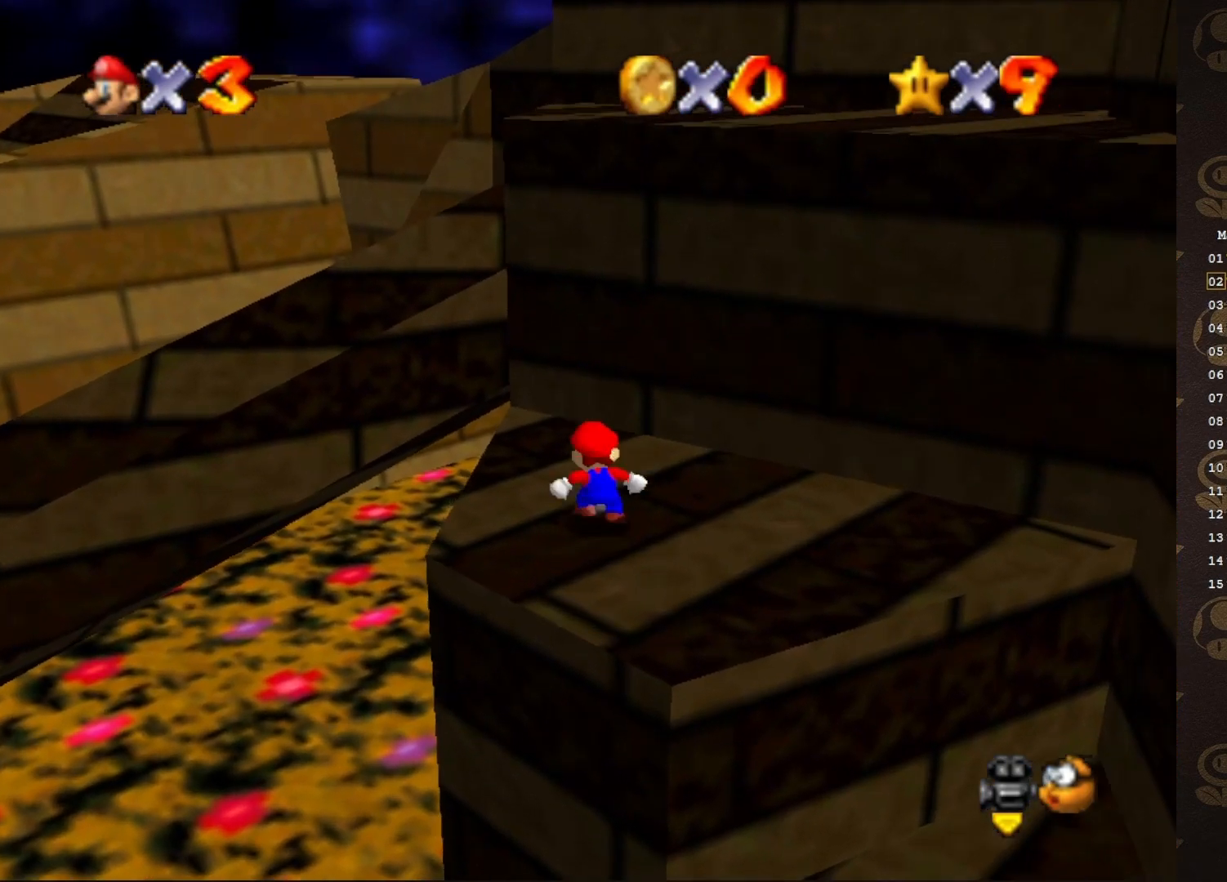
{"buttons": [], "left_stick": "up", "events": [[83, "A", "down"], [483, "A", "up"]]}
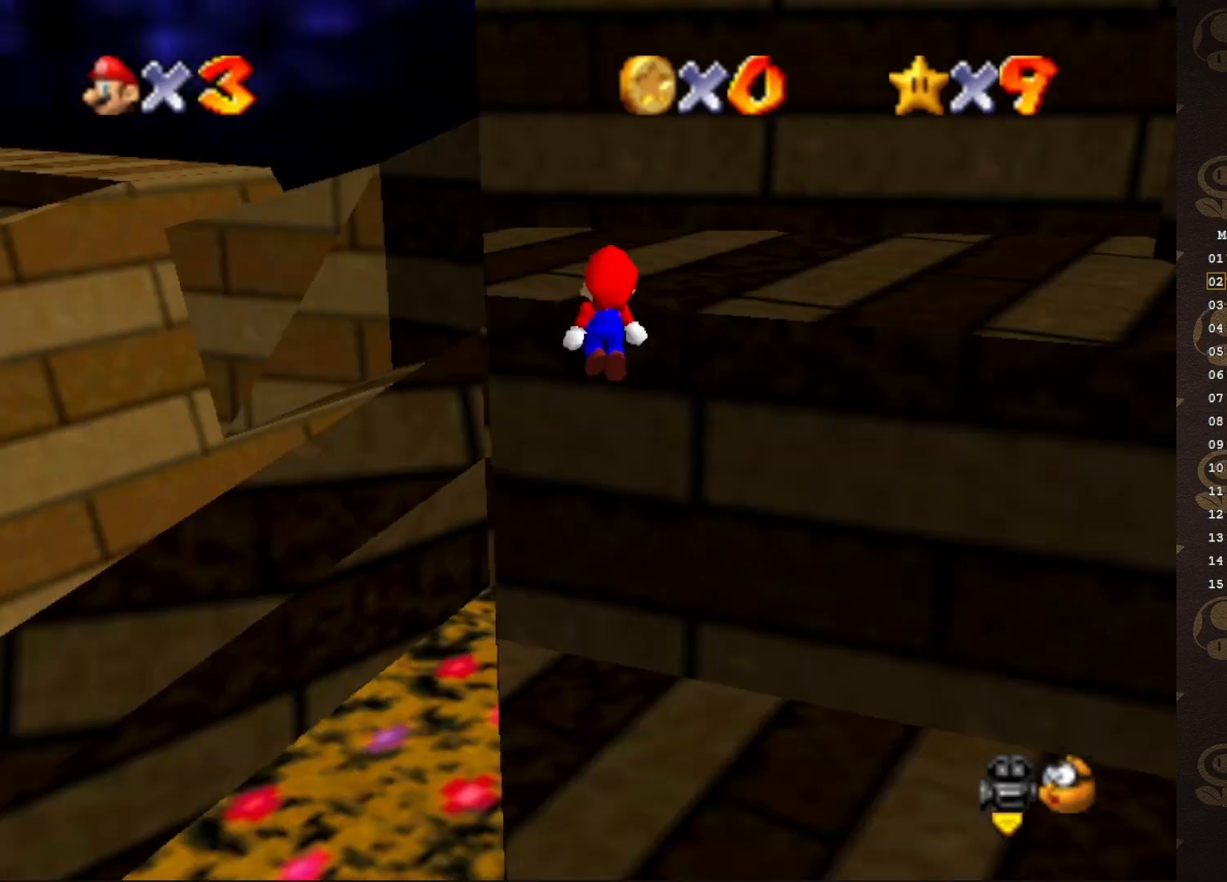
{"buttons": [], "left_stick": "center", "events": [[17, "C_LEFT", "down"], [133, "C_LEFT", "up"], [167, "left_stick", "center"], [267, "A", "down"], [400, "A", "up"]]}
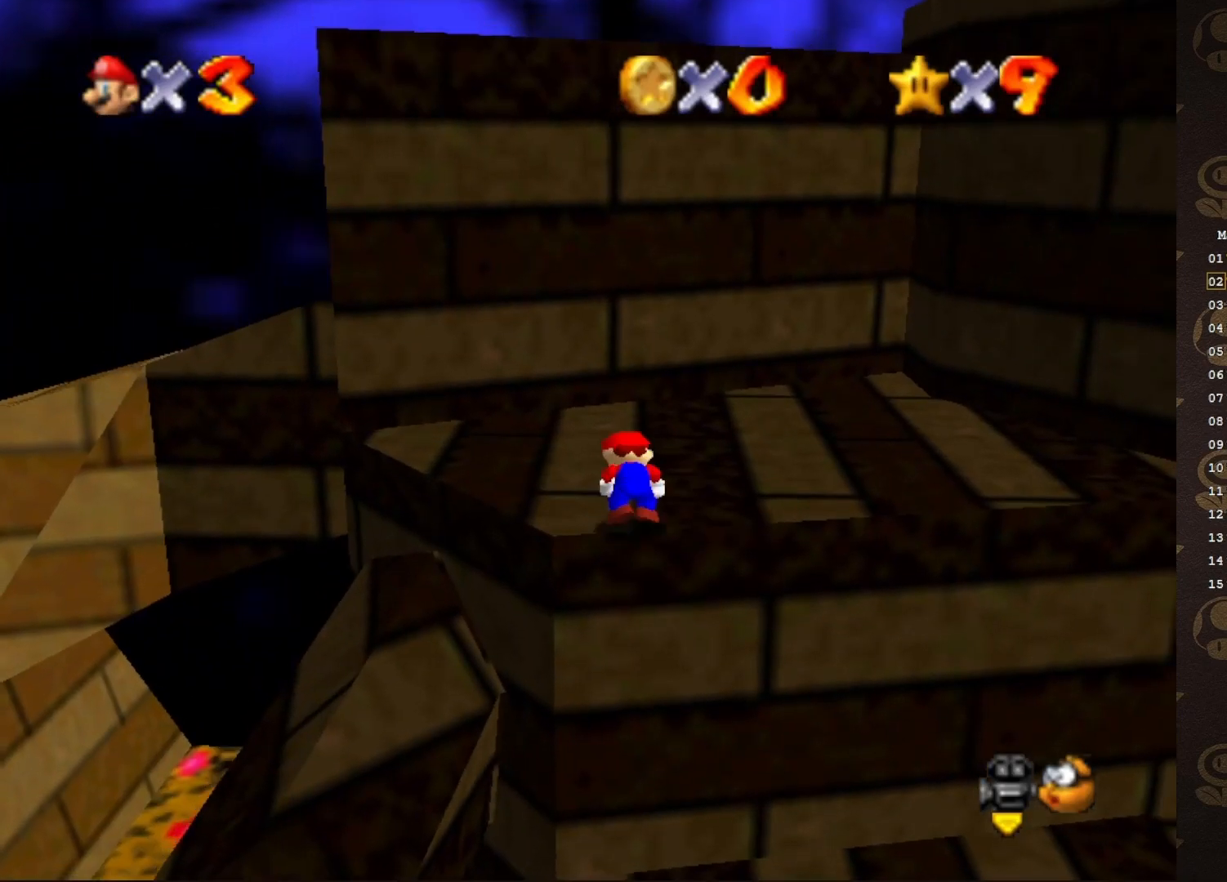
{"buttons": [], "left_stick": "up", "events": [[17, "C_LEFT", "down"], [150, "C_LEFT", "up"], [200, "left_stick", "up"]]}
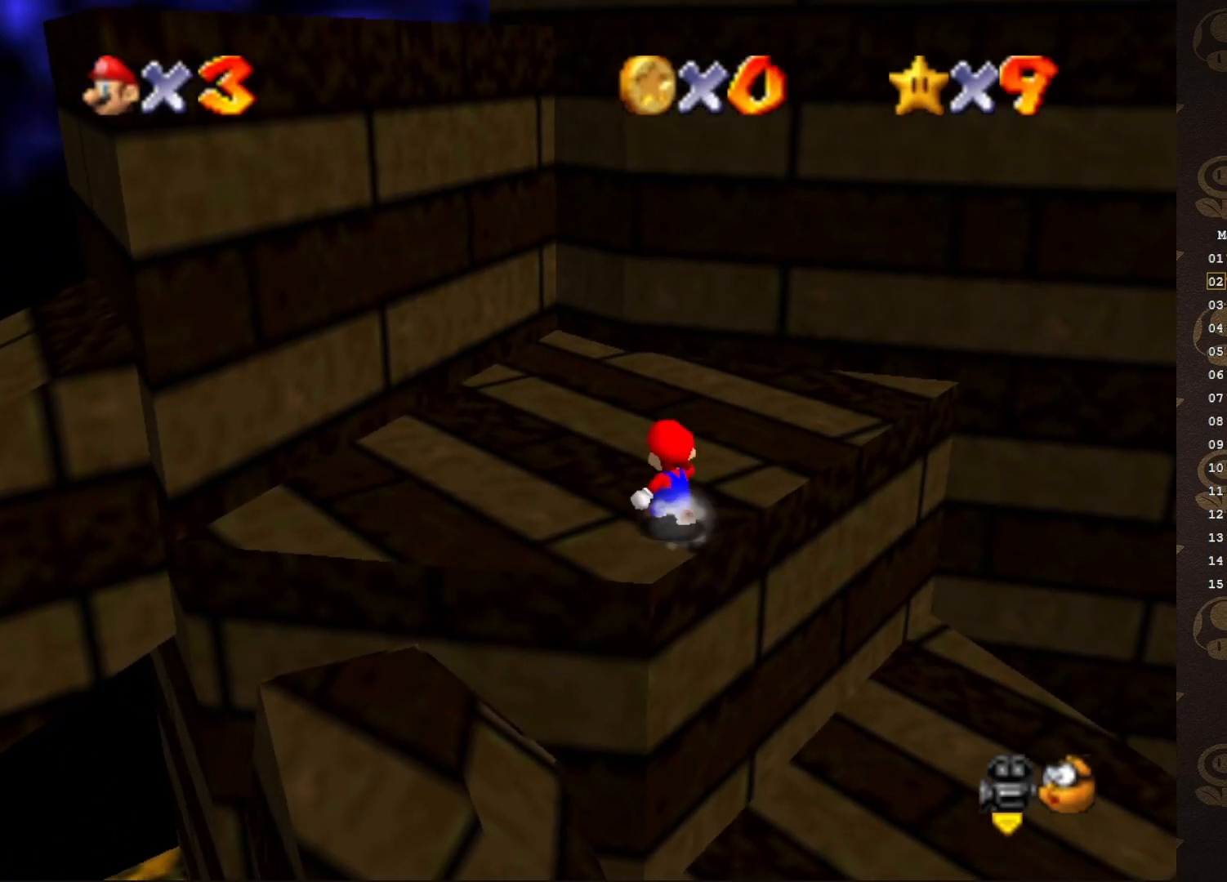
{"buttons": [], "left_stick": "up-left", "events": [[417, "left_stick", "up-left"]]}
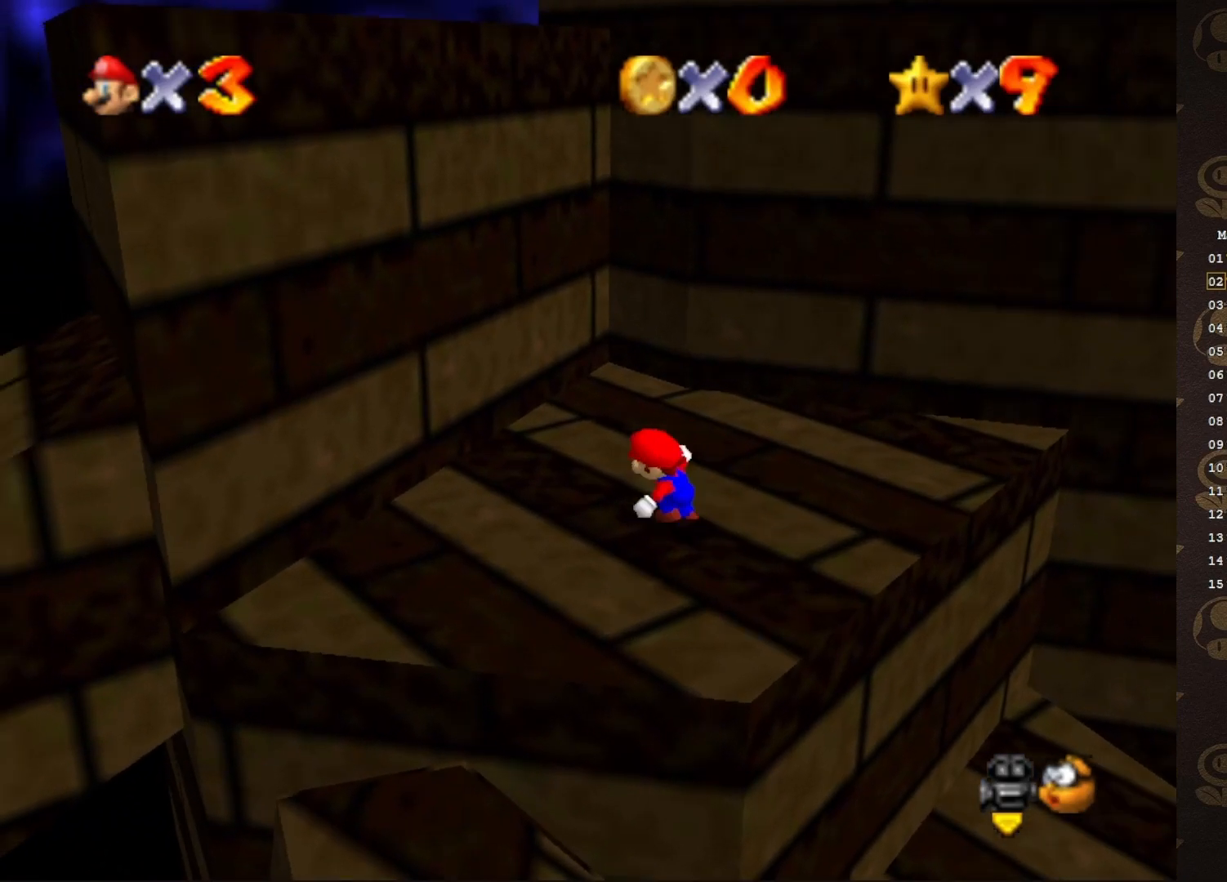
{"buttons": [], "left_stick": "up", "events": [[83, "left_stick", "left"], [267, "left_stick", "up"]]}
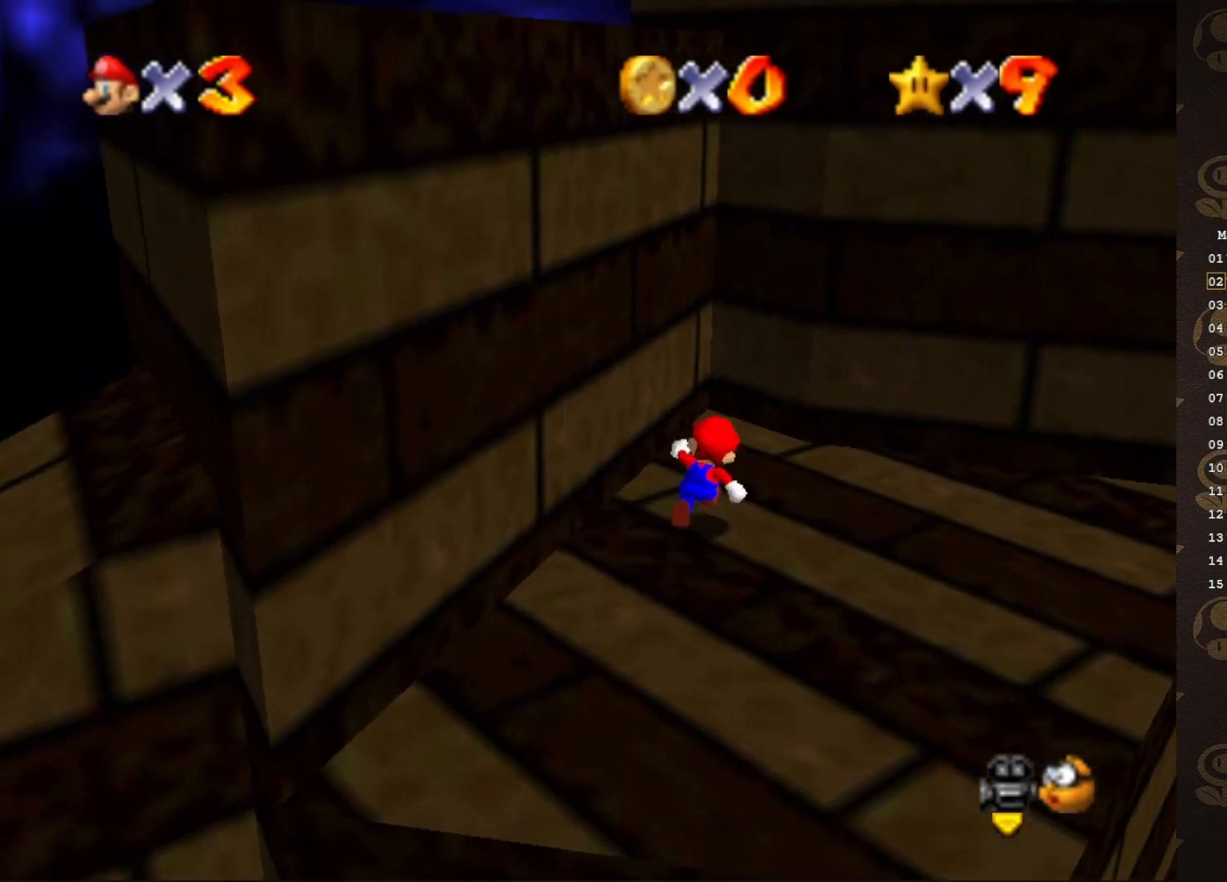
{"buttons": [], "left_stick": "right", "events": [[50, "A", "down"], [167, "left_stick", "up-right"], [367, "A", "up"], [467, "left_stick", "right"]]}
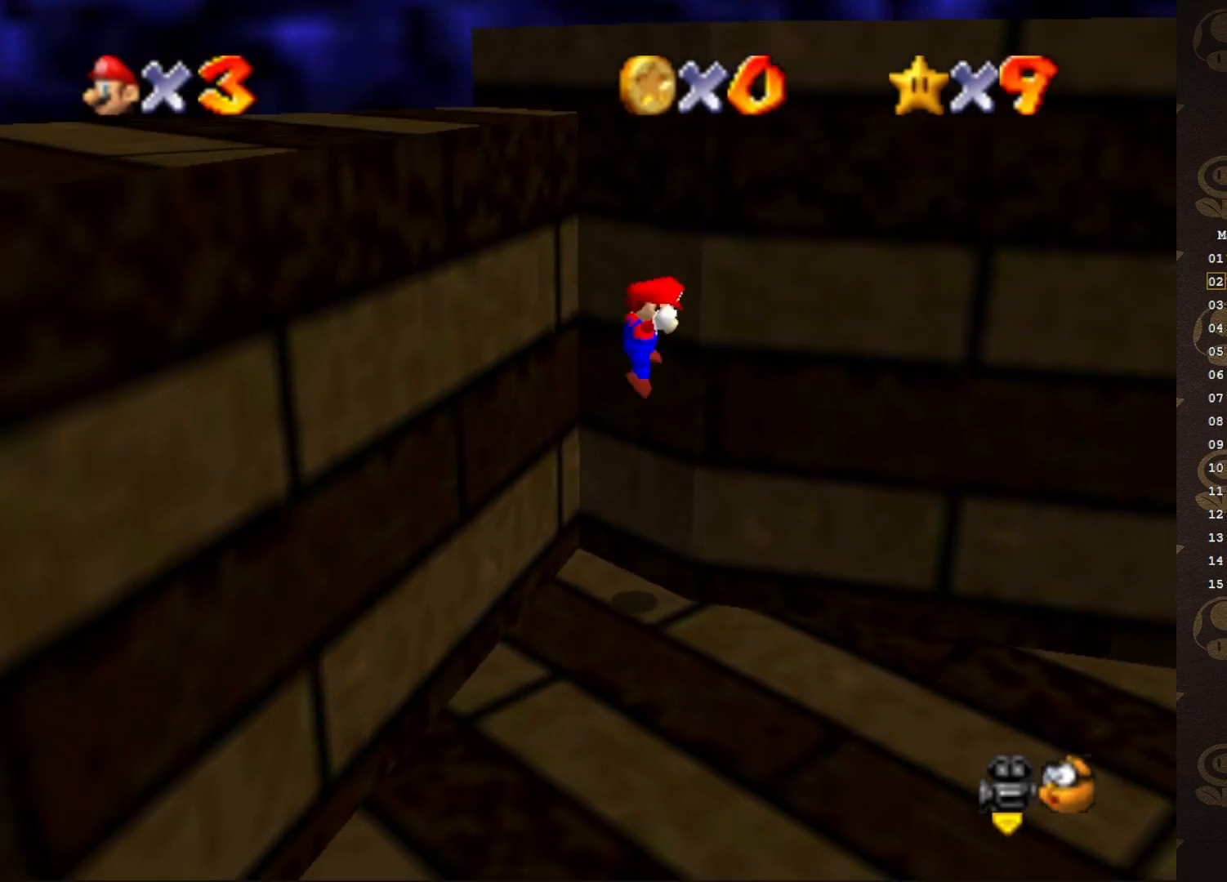
{"buttons": ["C_DOWN"], "left_stick": "center", "events": [[83, "A", "down"], [83, "left_stick", "down-right"], [267, "left_stick", "left"], [333, "left_stick", "up-left"], [483, "A", "up"], [483, "C_DOWN", "down"], [483, "left_stick", "center"]]}
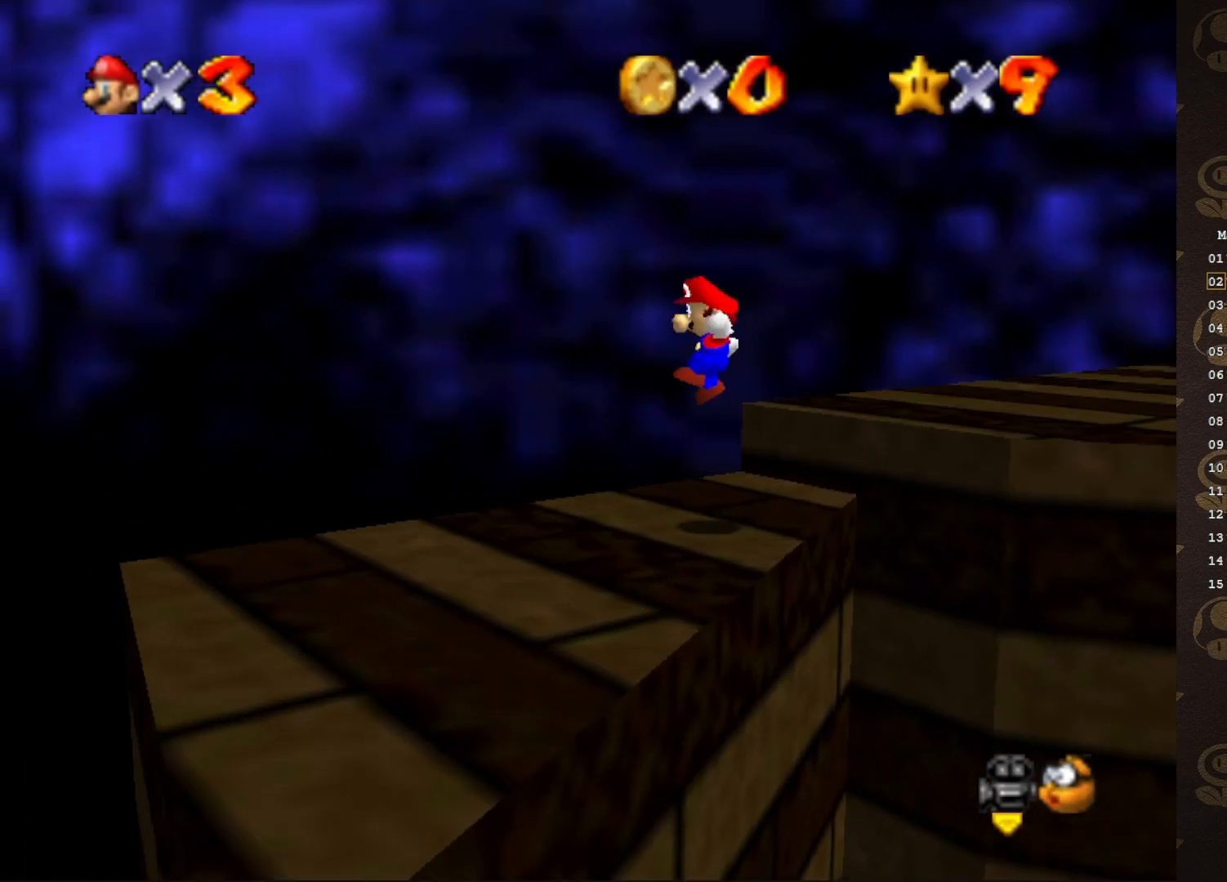
{"buttons": ["C_LEFT"], "left_stick": "center", "events": [[17, "C_DOWN", "up"], [50, "C_LEFT", "down"], [133, "C_LEFT", "up"], [483, "C_LEFT", "down"]]}
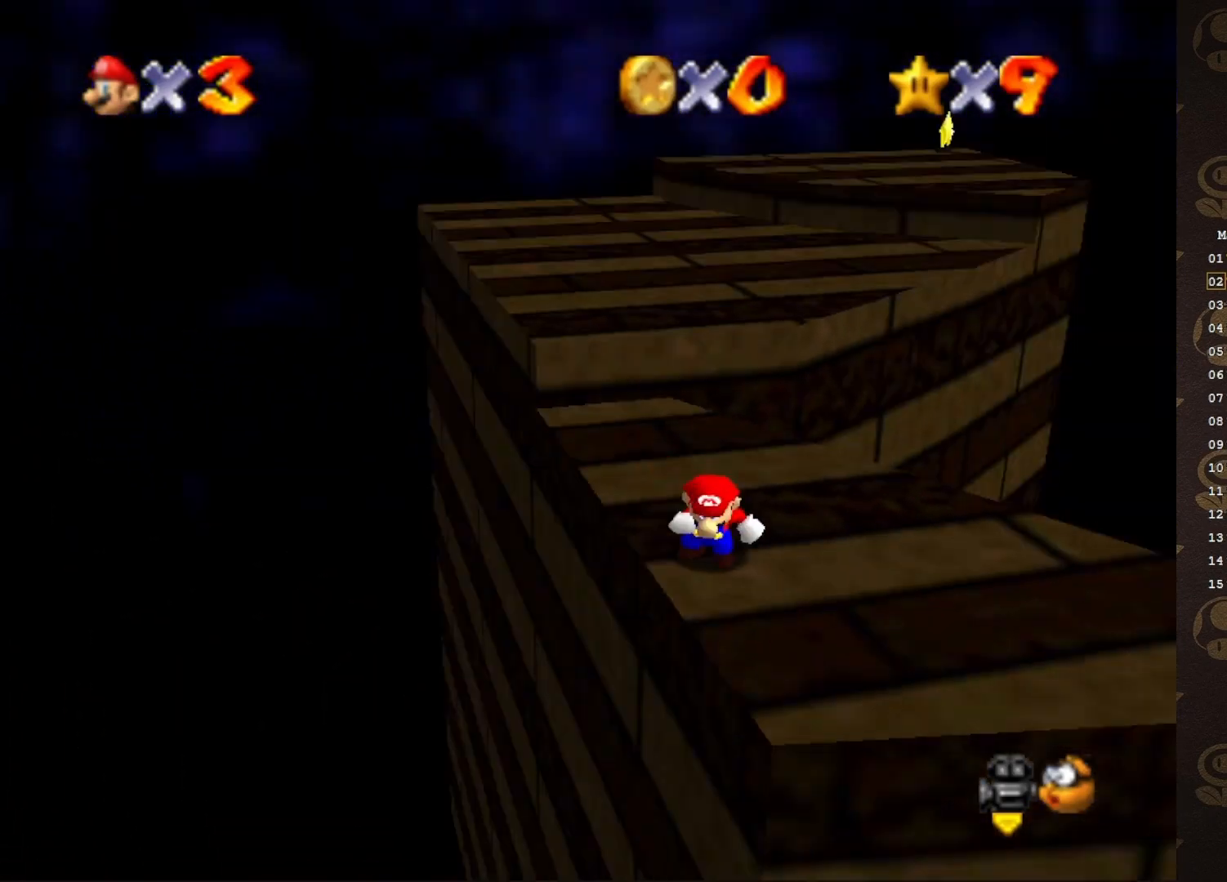
{"buttons": [], "left_stick": "center", "events": [[117, "C_LEFT", "up"]]}
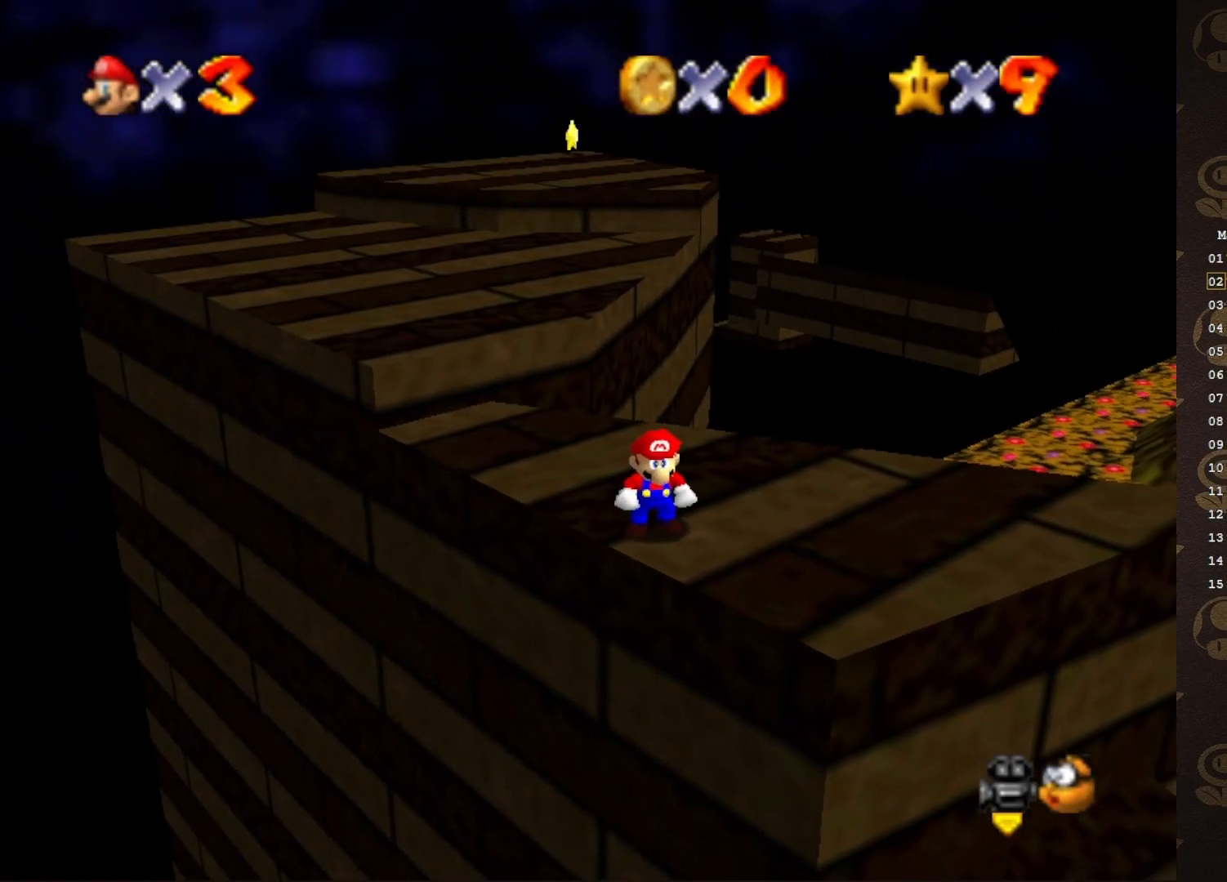
{"buttons": [], "left_stick": "up", "events": [[83, "left_stick", "up"]]}
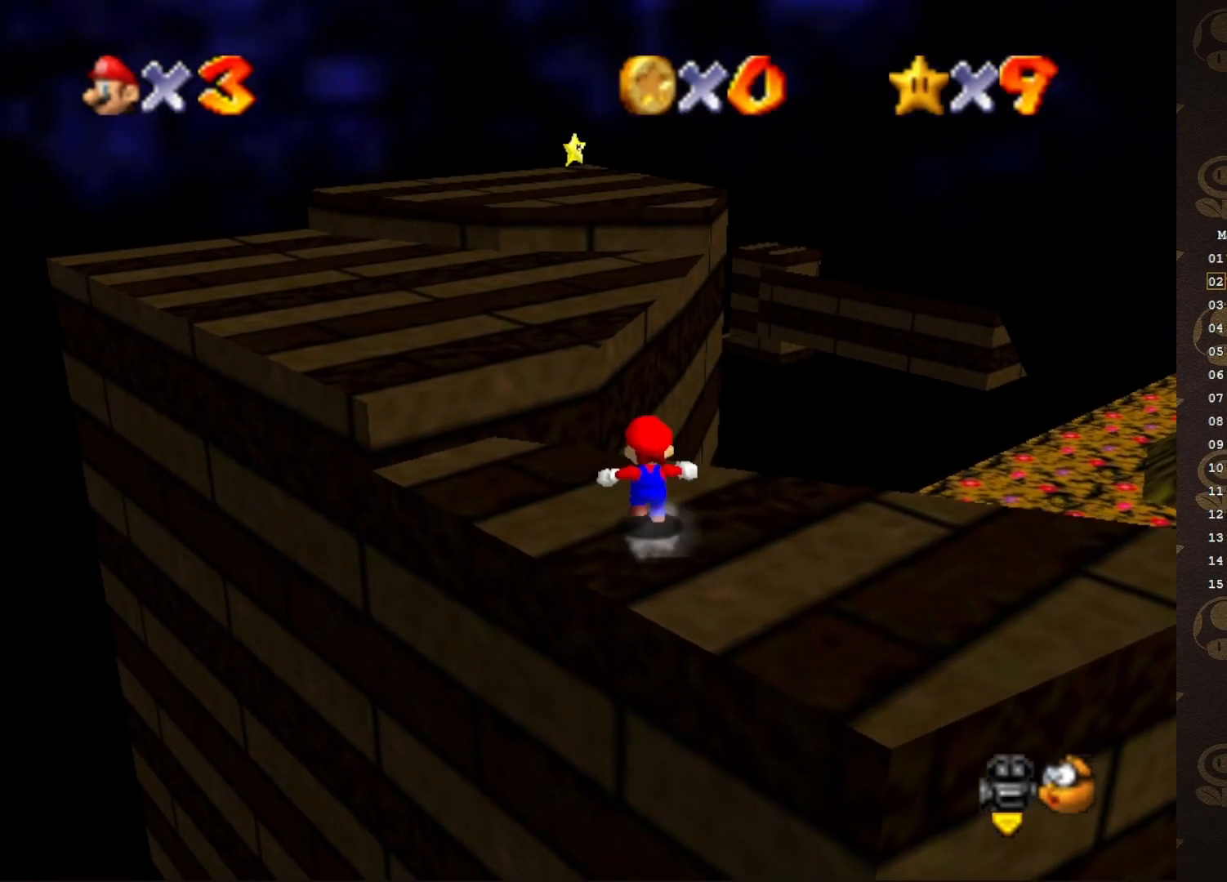
{"buttons": [], "left_stick": "up-left", "events": [[83, "A", "down"], [383, "left_stick", "up-left"], [450, "A", "up"]]}
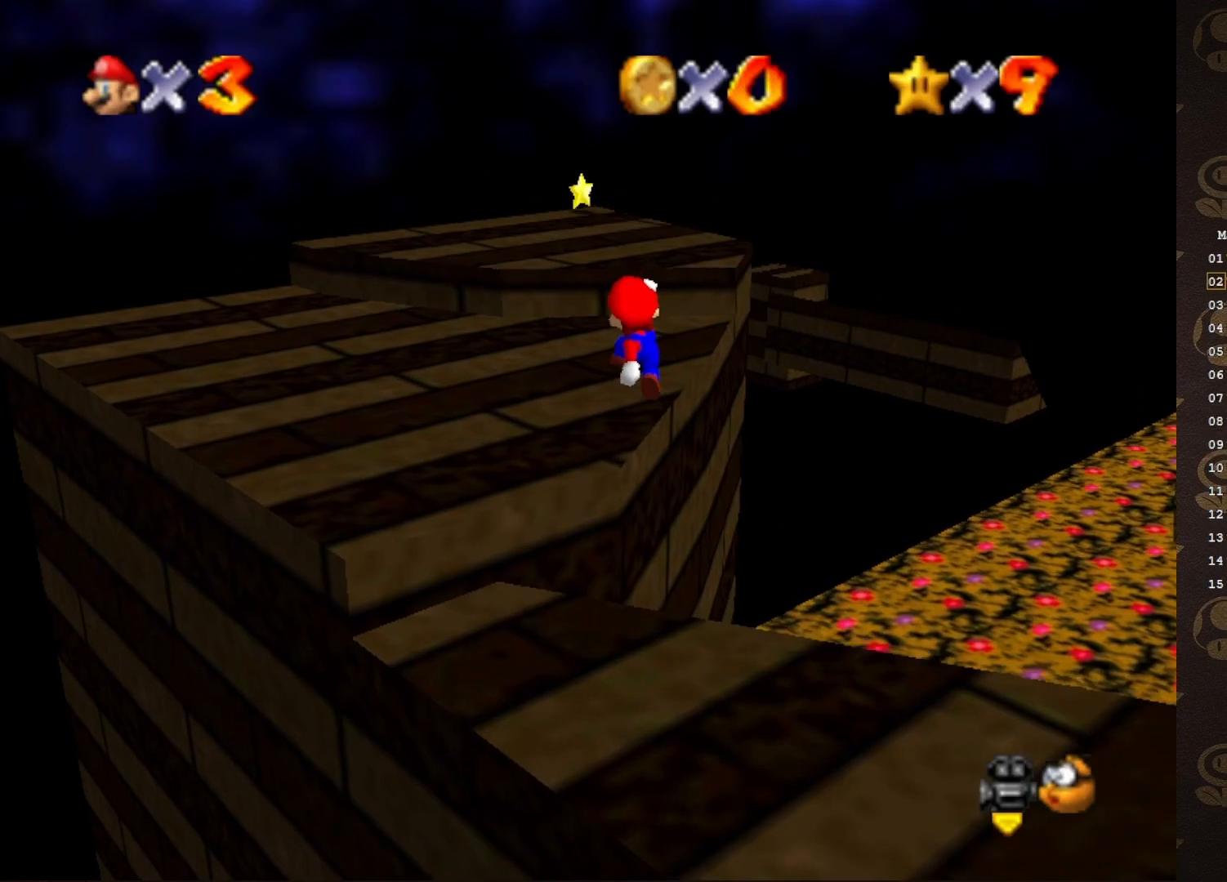
{"buttons": [], "left_stick": "up-left", "events": [[133, "B", "down"], [333, "A", "down"], [367, "B", "up"], [450, "A", "up"]]}
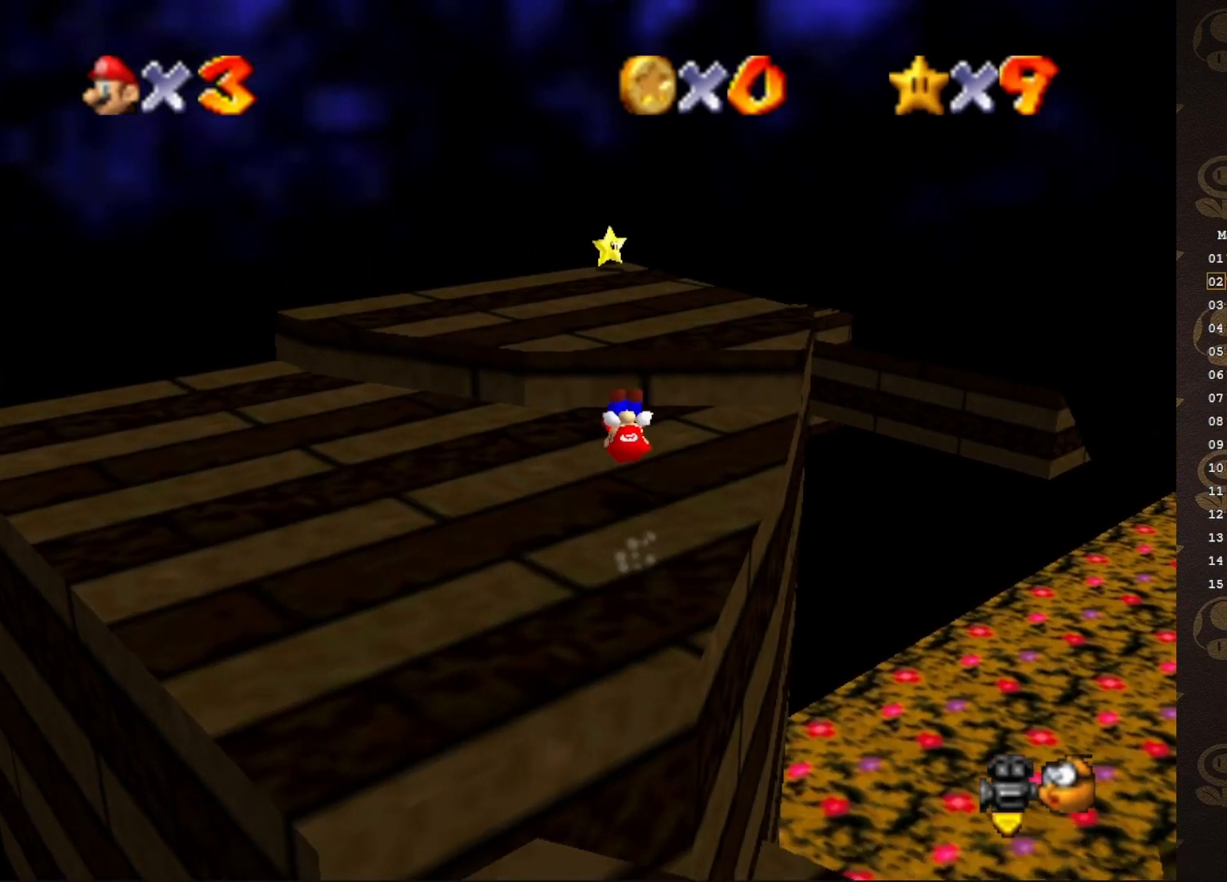
{"buttons": ["A"], "left_stick": "up-left", "events": [[17, "left_stick", "center"], [50, "C_LEFT", "down"], [150, "C_LEFT", "up"], [183, "left_stick", "up-left"], [450, "A", "down"]]}
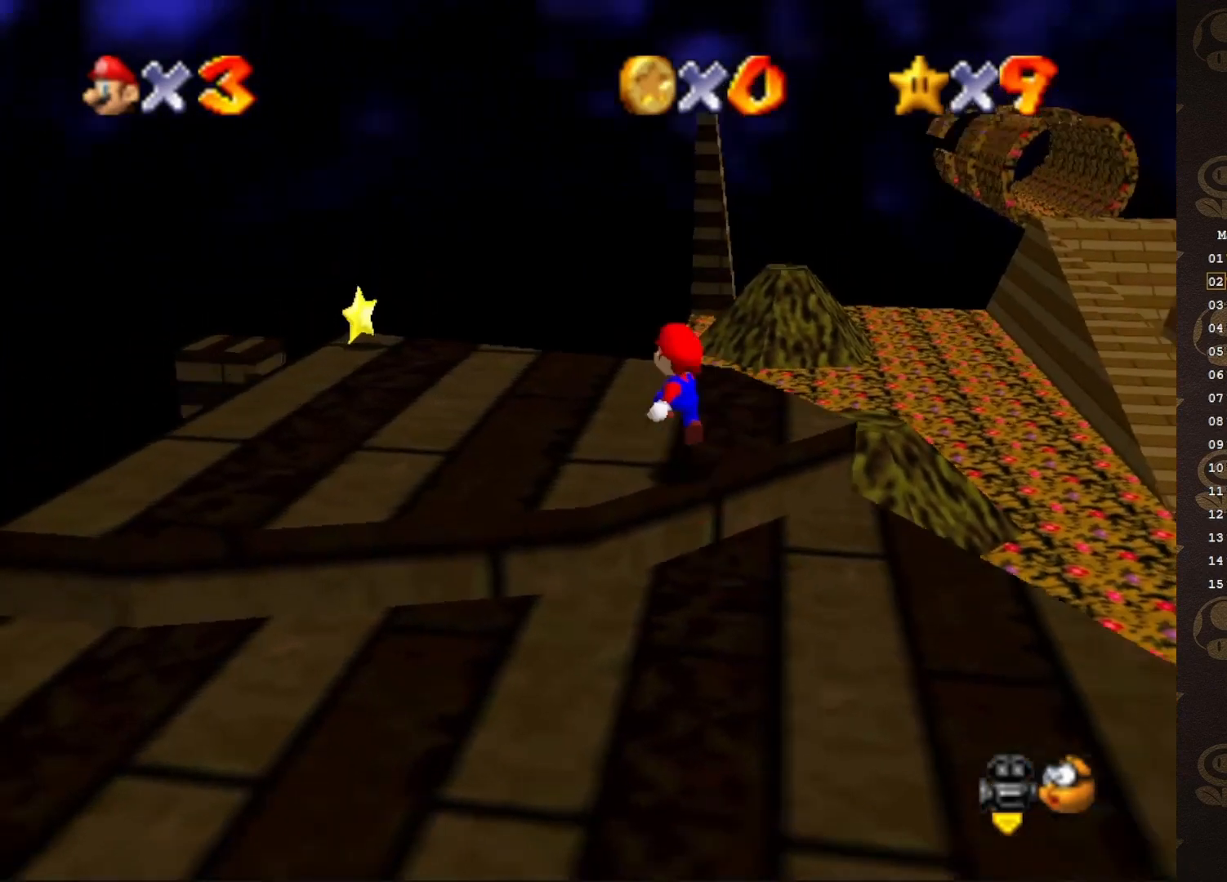
{"buttons": ["B"], "left_stick": "up-left", "events": [[383, "B", "down"], [417, "A", "up"]]}
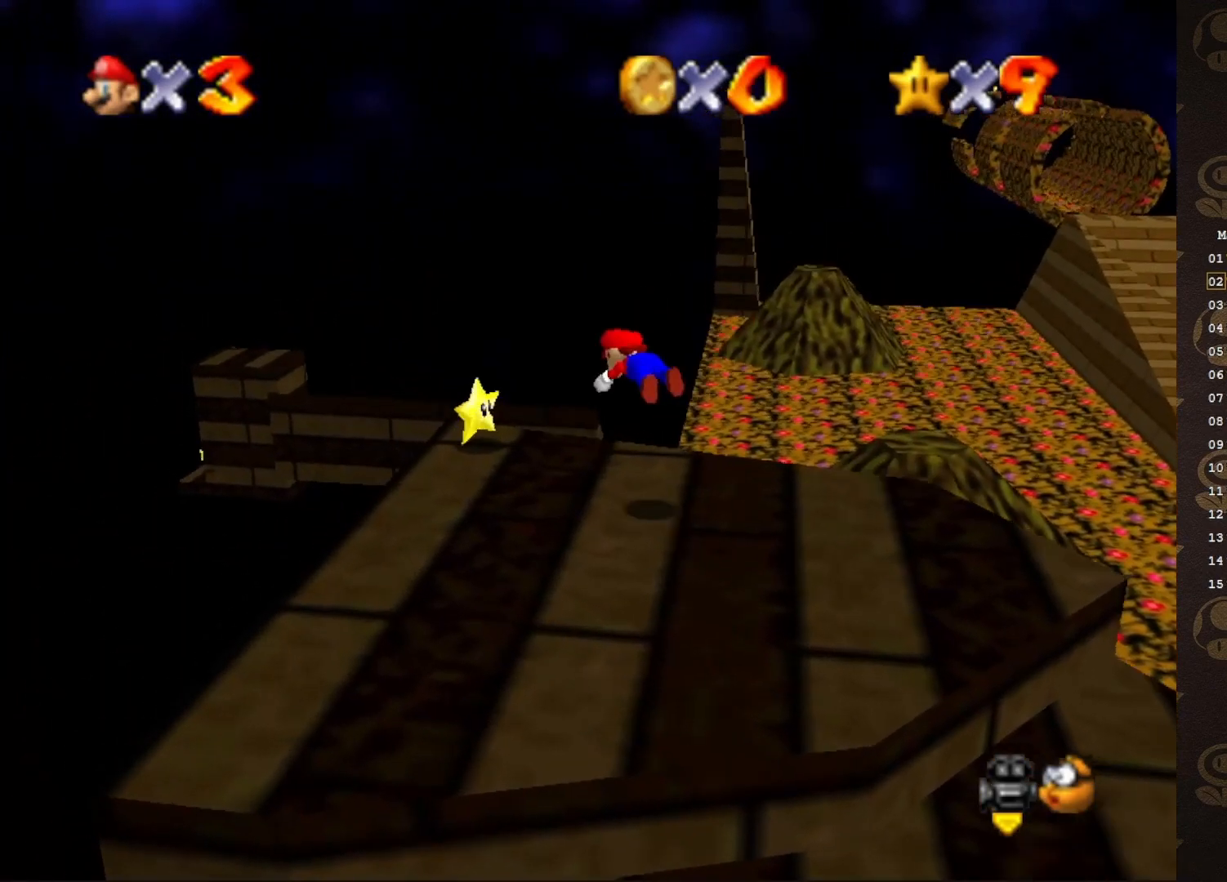
{"buttons": ["B"], "left_stick": "center", "events": [[500, "left_stick", "center"]]}
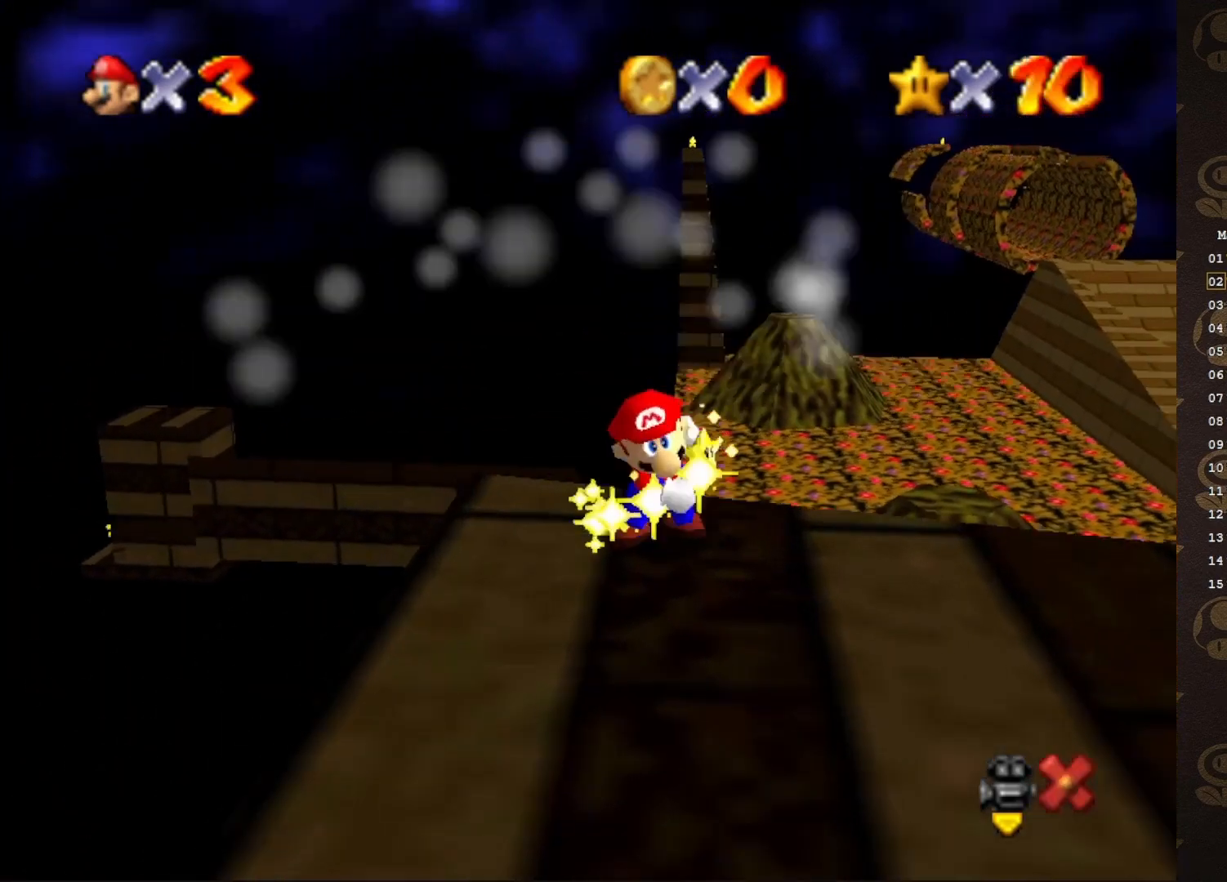
{"buttons": [], "left_stick": "center", "events": [[500, "B", "up"]]}